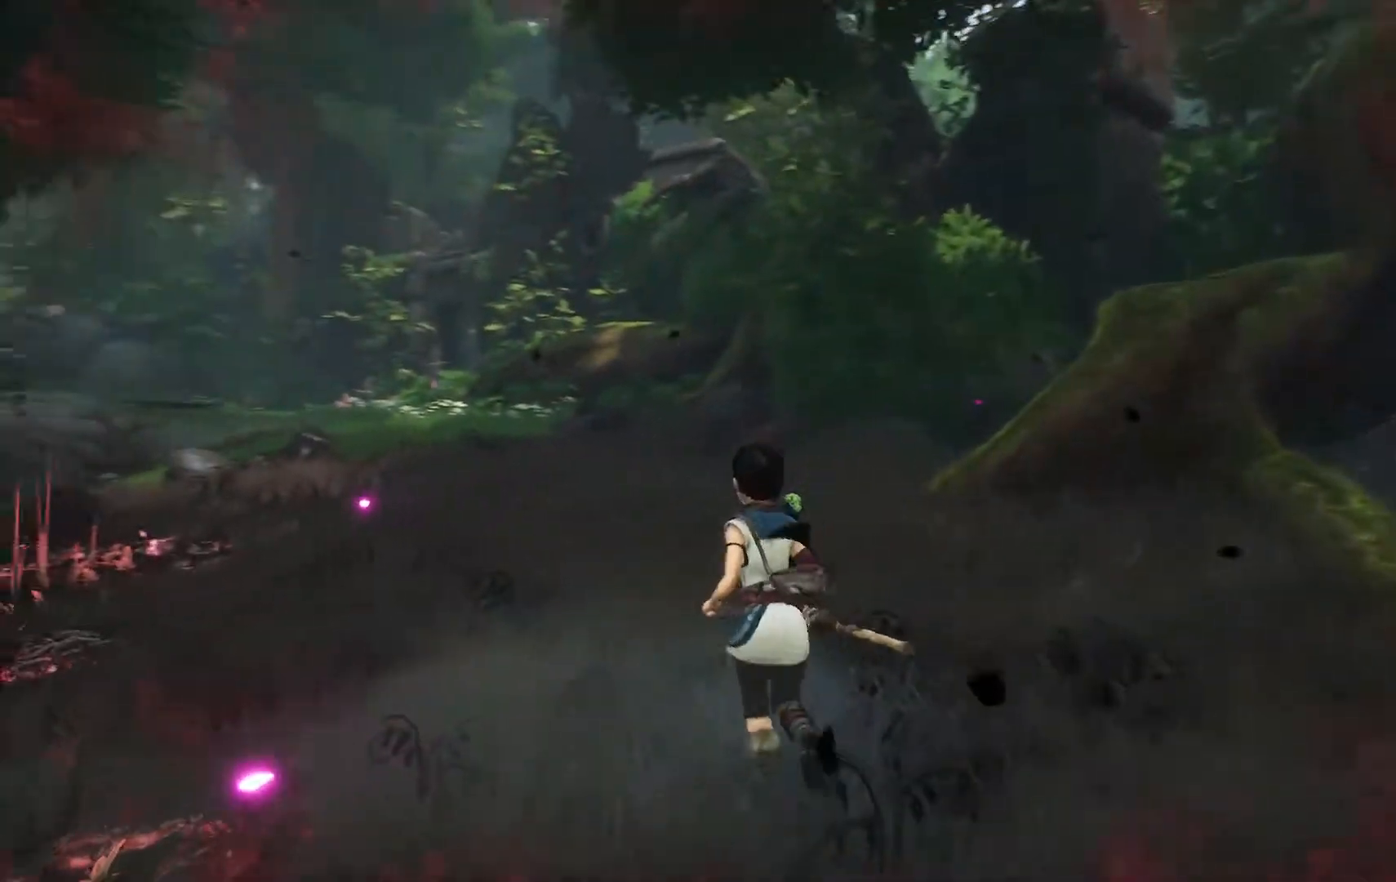
Gameplay with a controller (Xbox layout); each line is a JSON object with the inputs held at the frame after it. "events" lists button and stick changes between this image and that frame as [ms after this image, input, new state], when the widget could be followed in between.
{"buttons": [], "left_stick": "up", "right_stick": "left", "events": []}
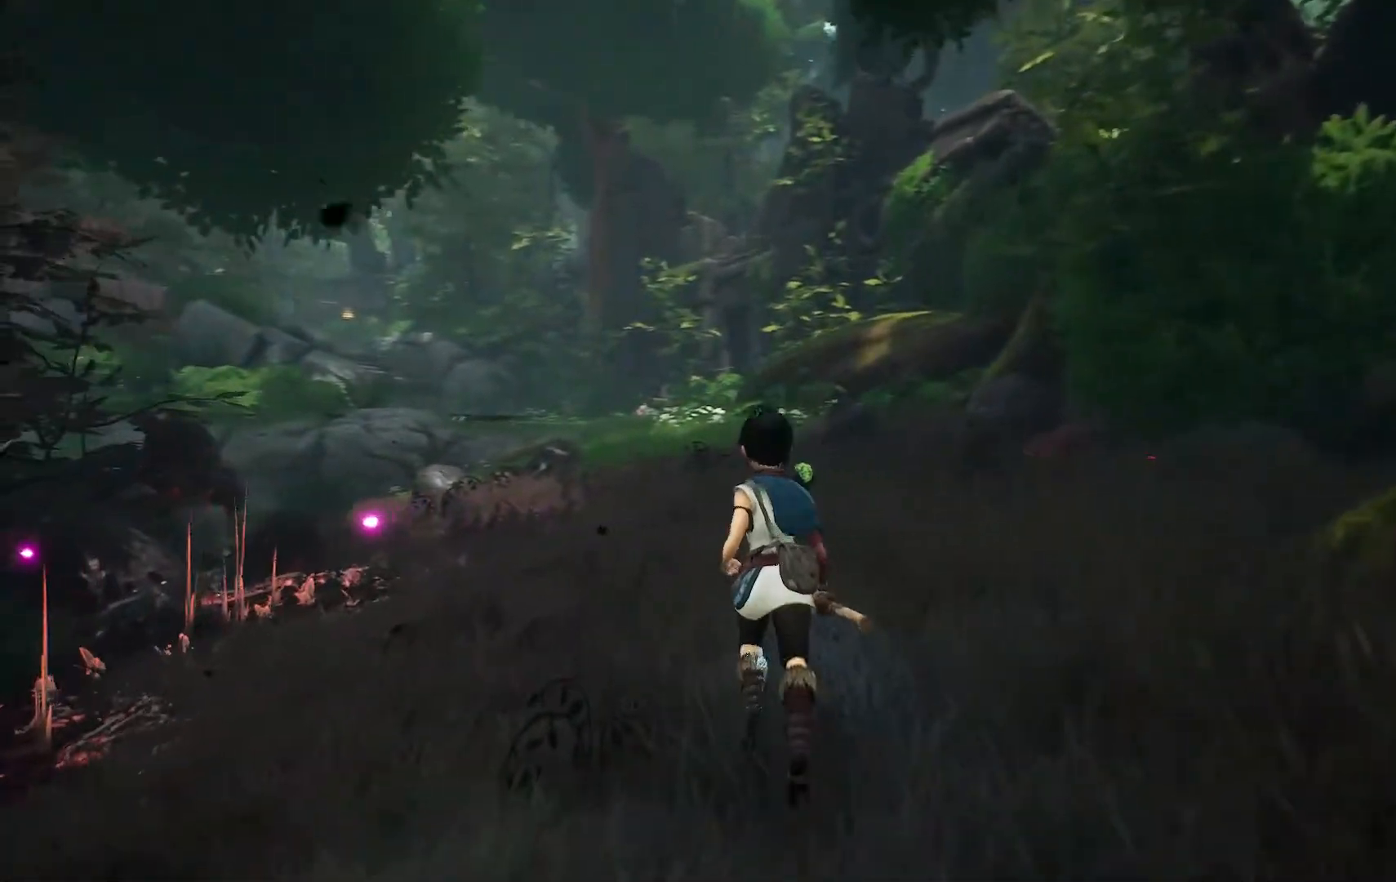
{"buttons": [], "left_stick": "up", "right_stick": "center", "events": [[301, "right_stick", "center"]]}
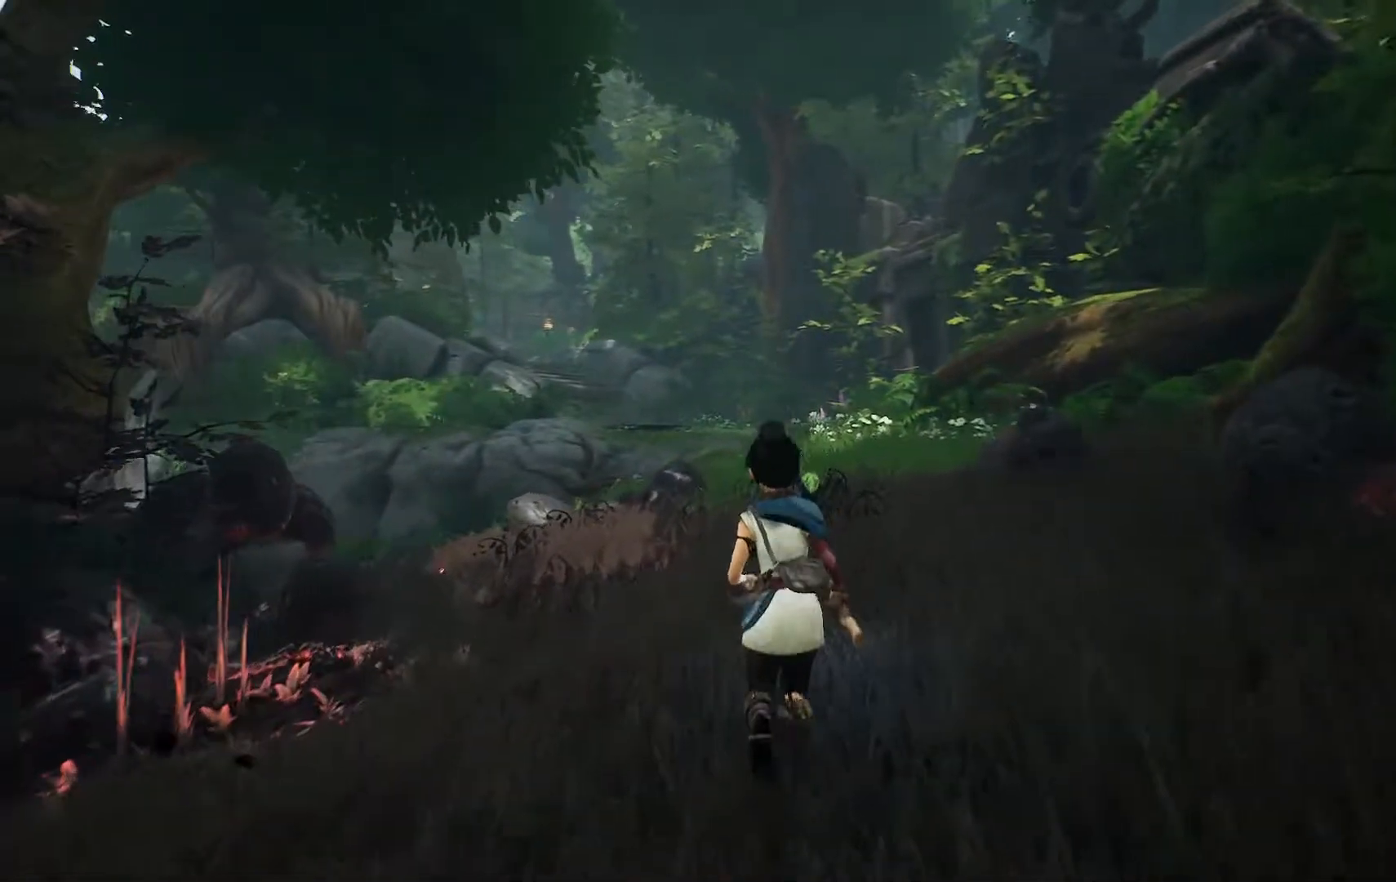
{"buttons": [], "left_stick": "up", "right_stick": "center", "events": []}
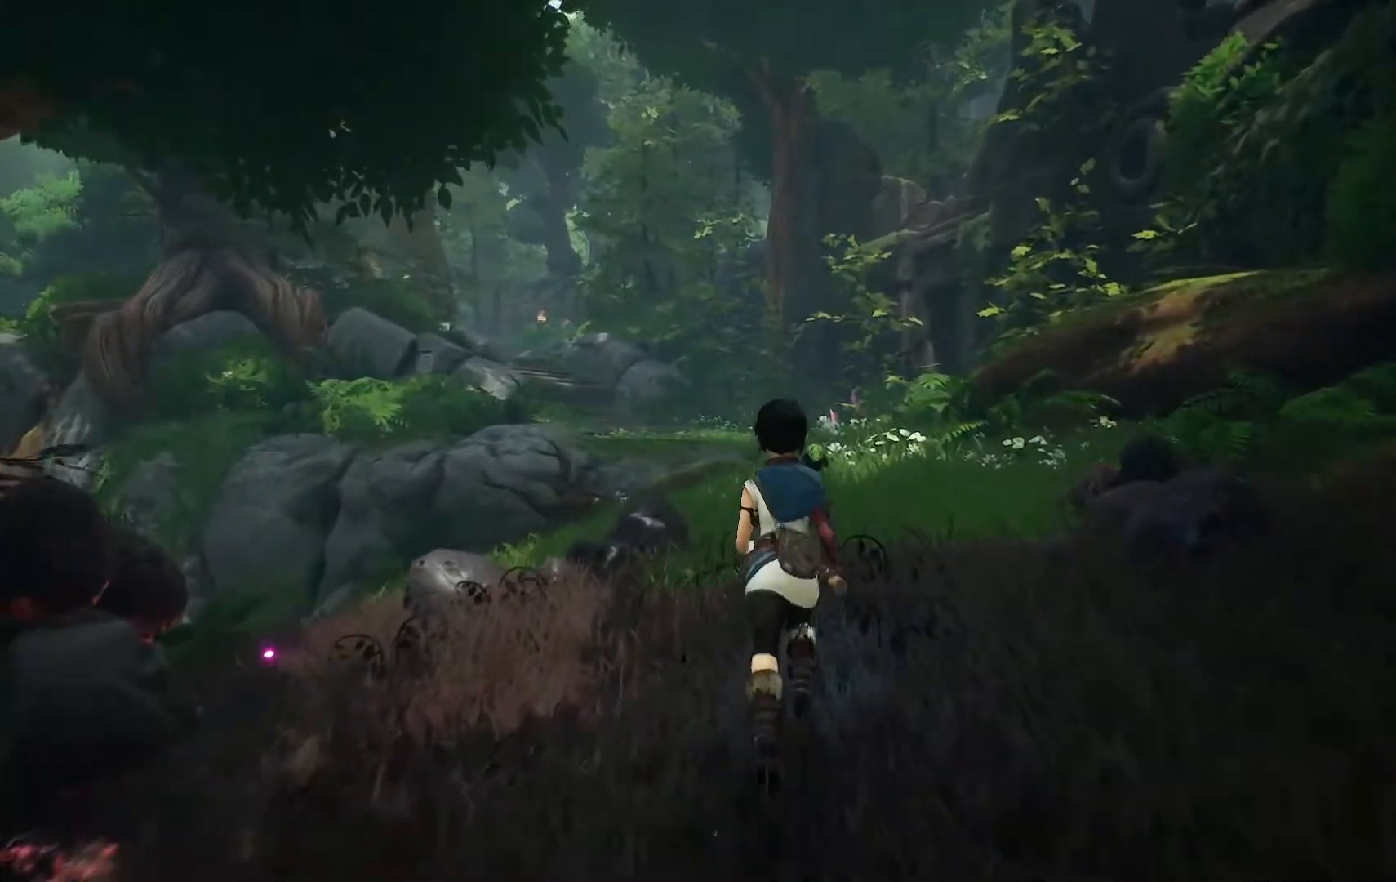
{"buttons": [], "left_stick": "up", "right_stick": "center", "events": []}
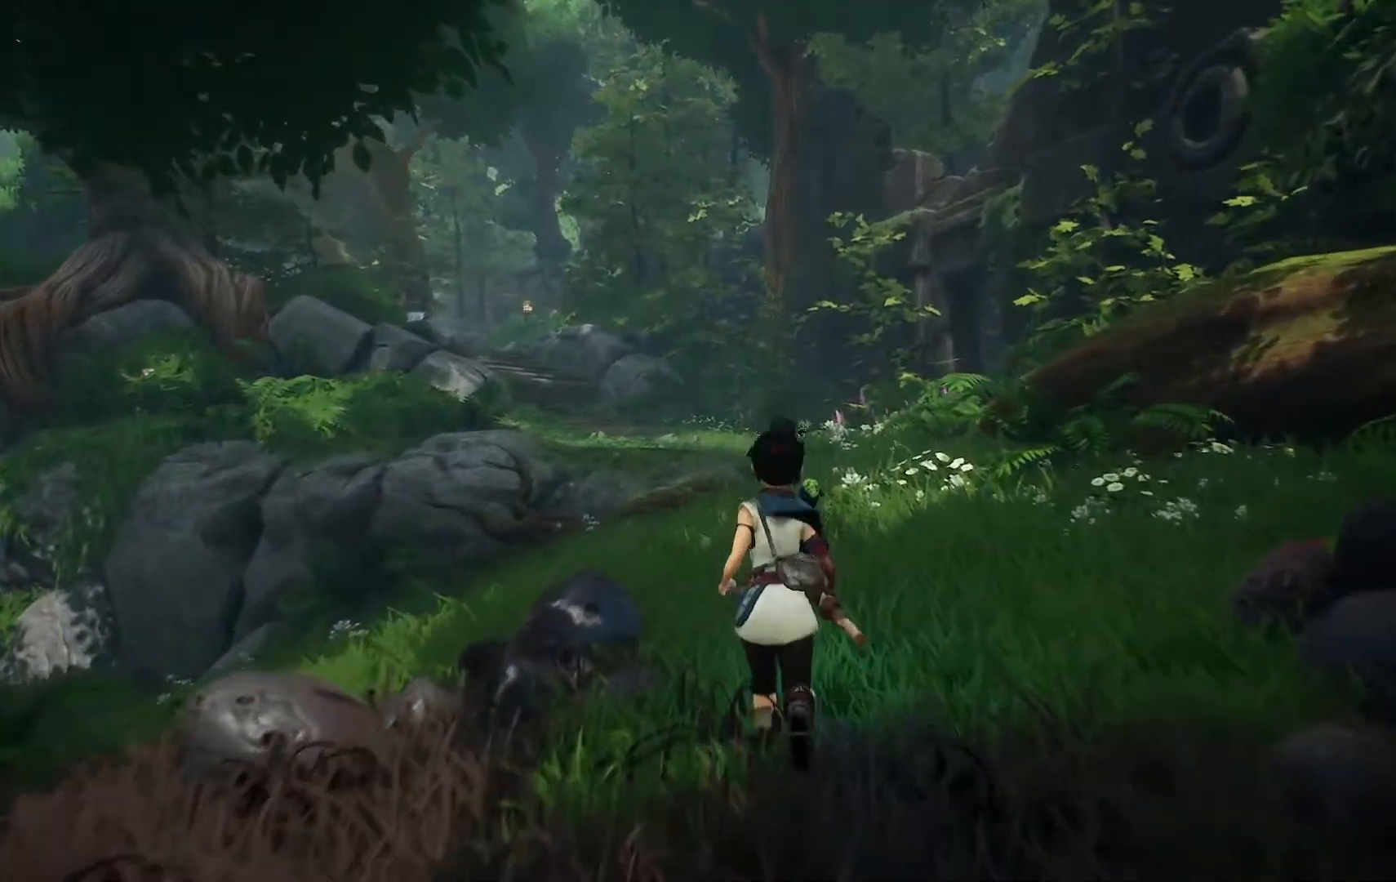
{"buttons": [], "left_stick": "up", "right_stick": "center", "events": []}
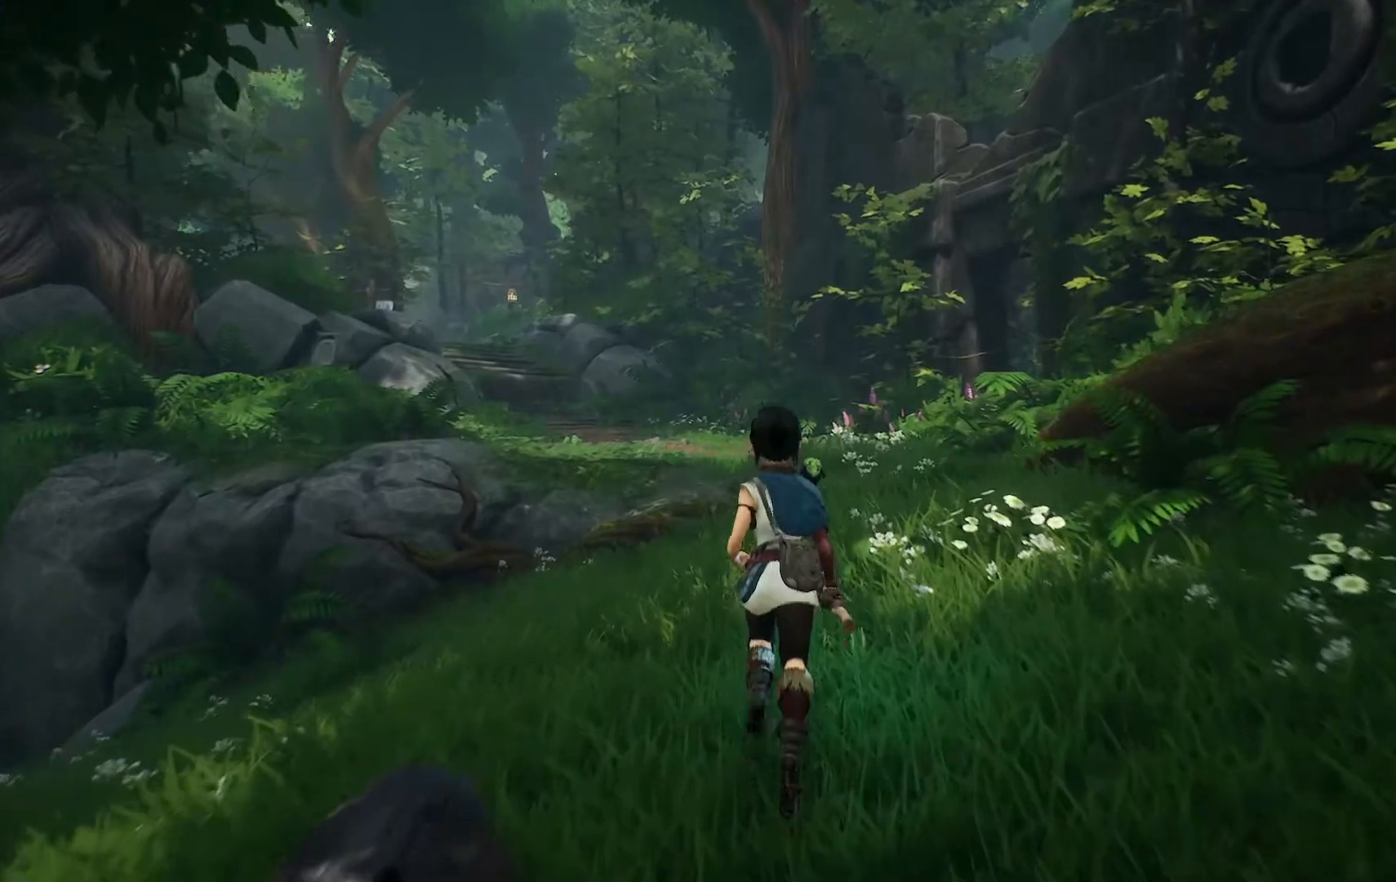
{"buttons": ["L3"], "left_stick": "up", "right_stick": "center", "events": [[484, "L3", "down"]]}
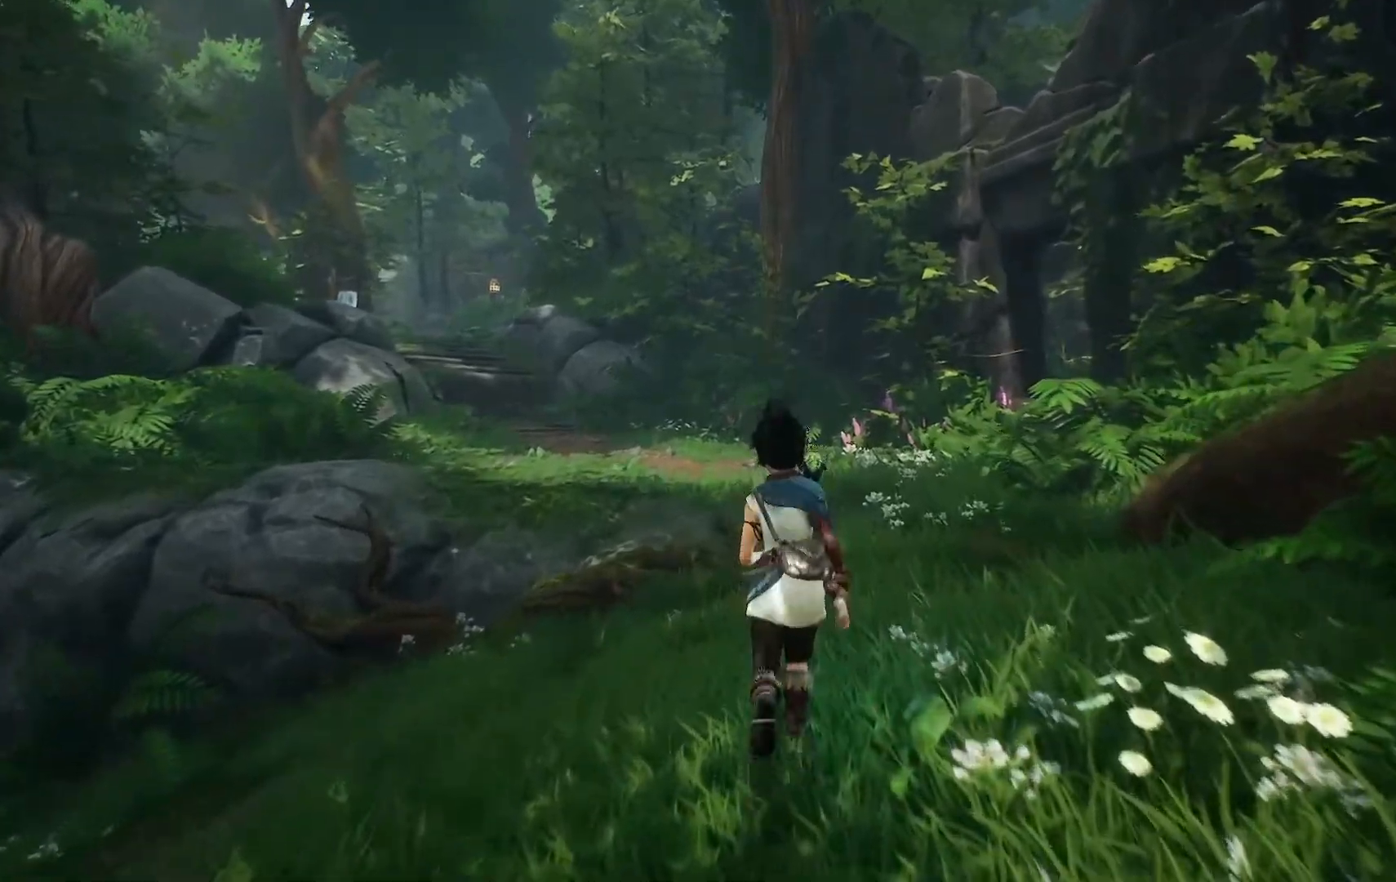
{"buttons": [], "left_stick": "up", "right_stick": "center", "events": [[150, "L3", "up"]]}
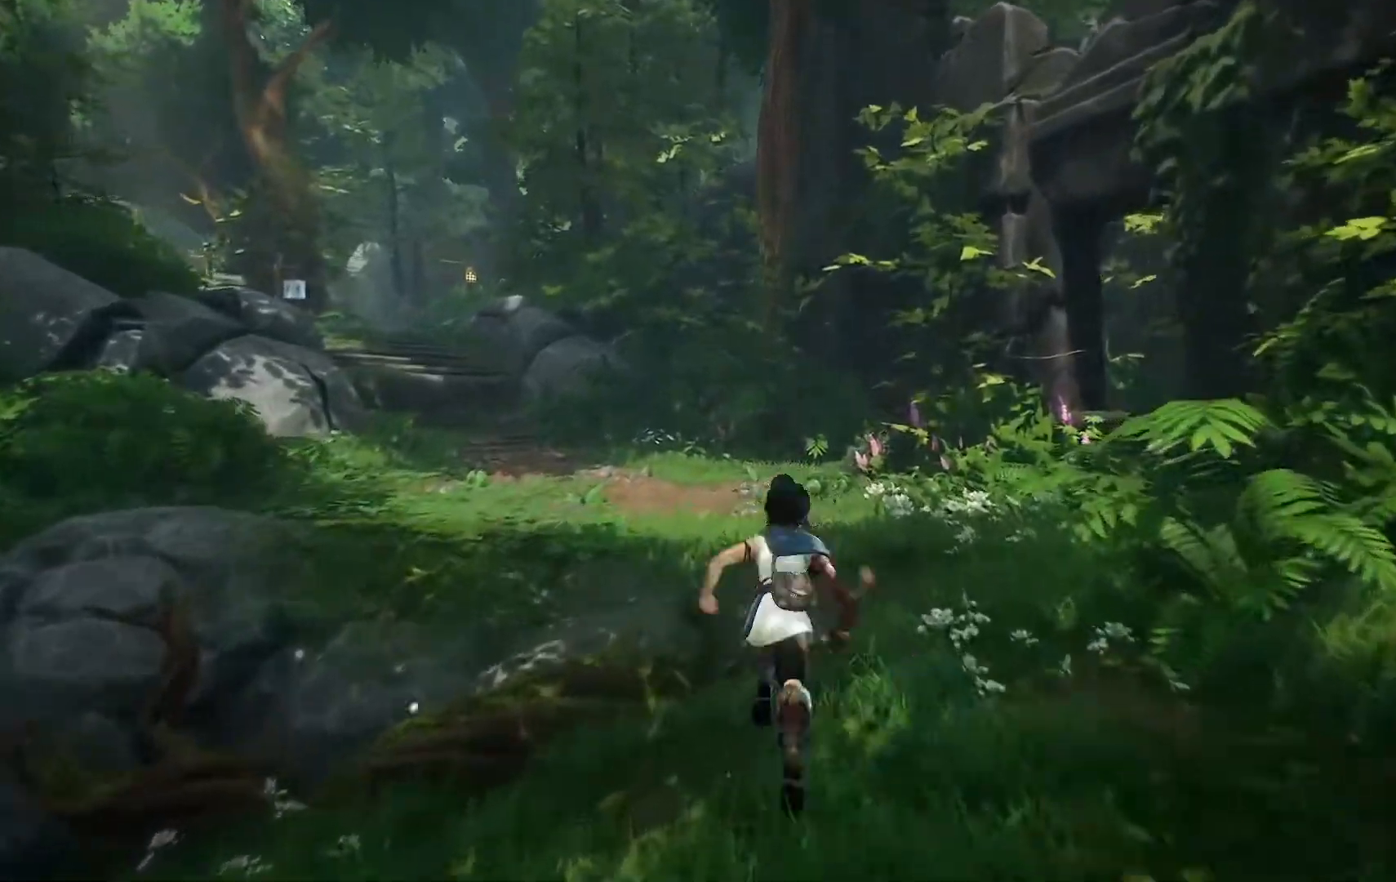
{"buttons": [], "left_stick": "up", "right_stick": "left", "events": [[501, "right_stick", "left"]]}
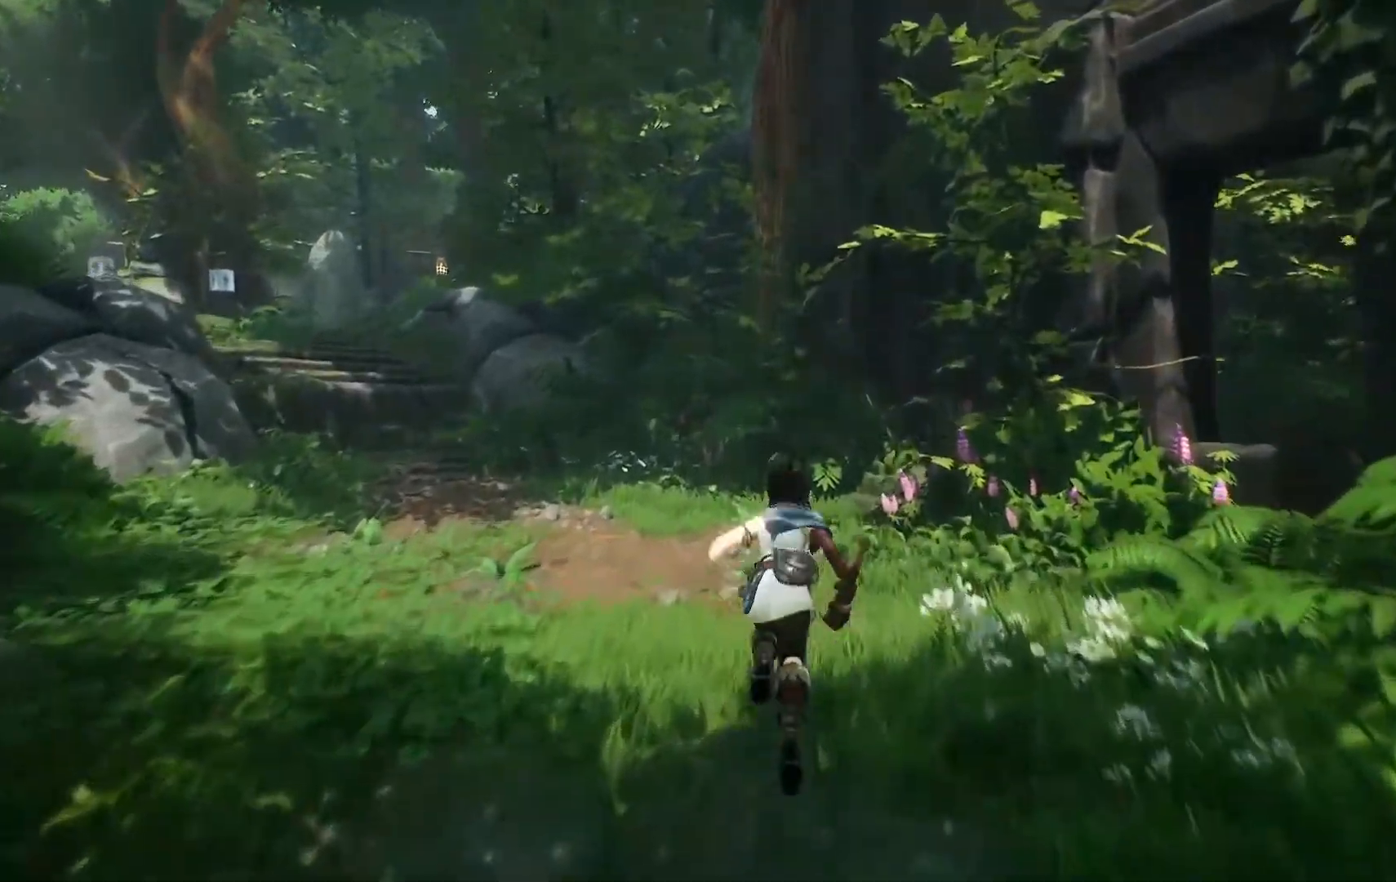
{"buttons": [], "left_stick": "up", "right_stick": "left", "events": []}
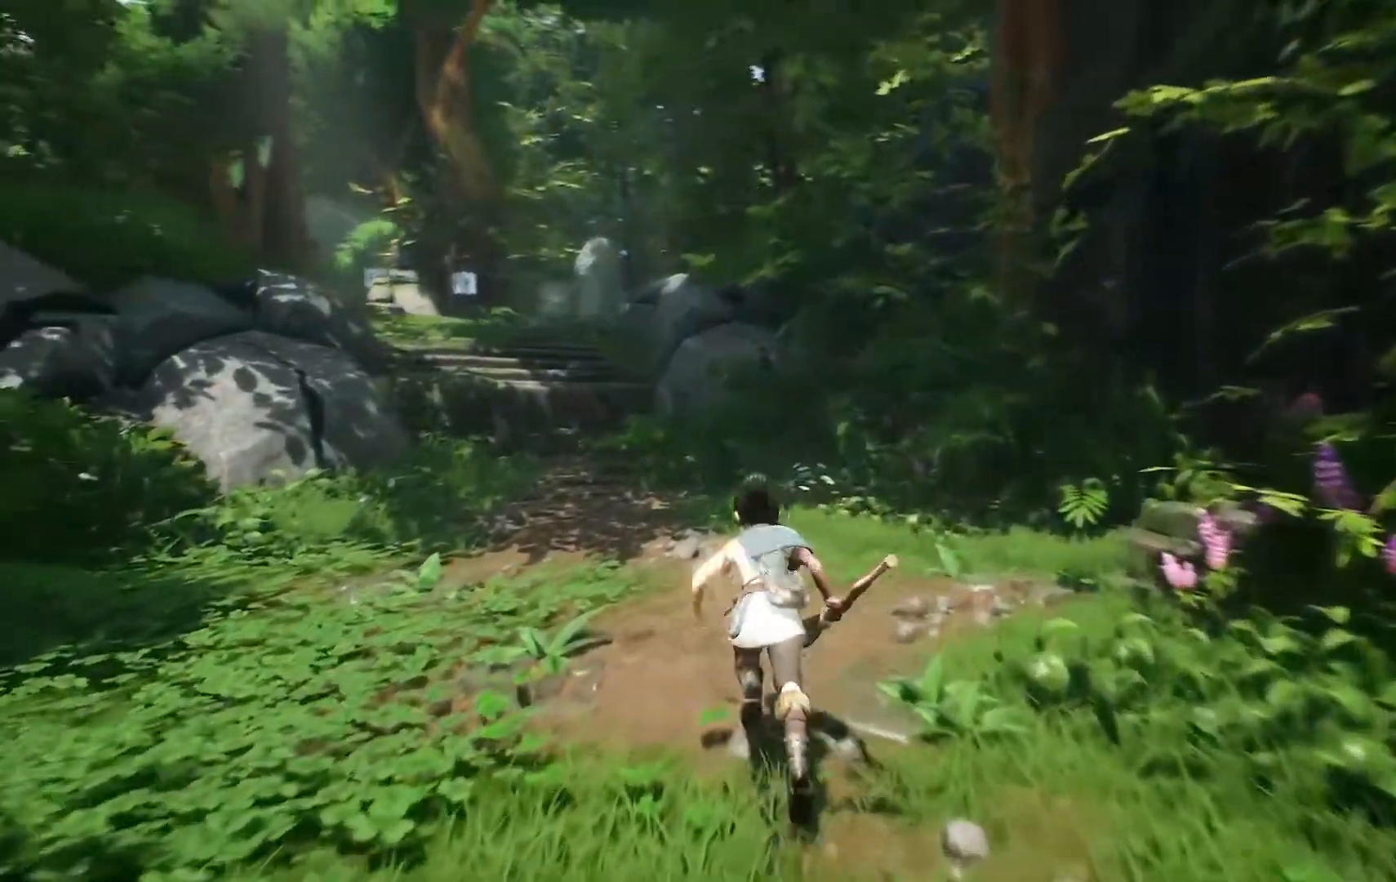
{"buttons": [], "left_stick": "up", "right_stick": "left", "events": []}
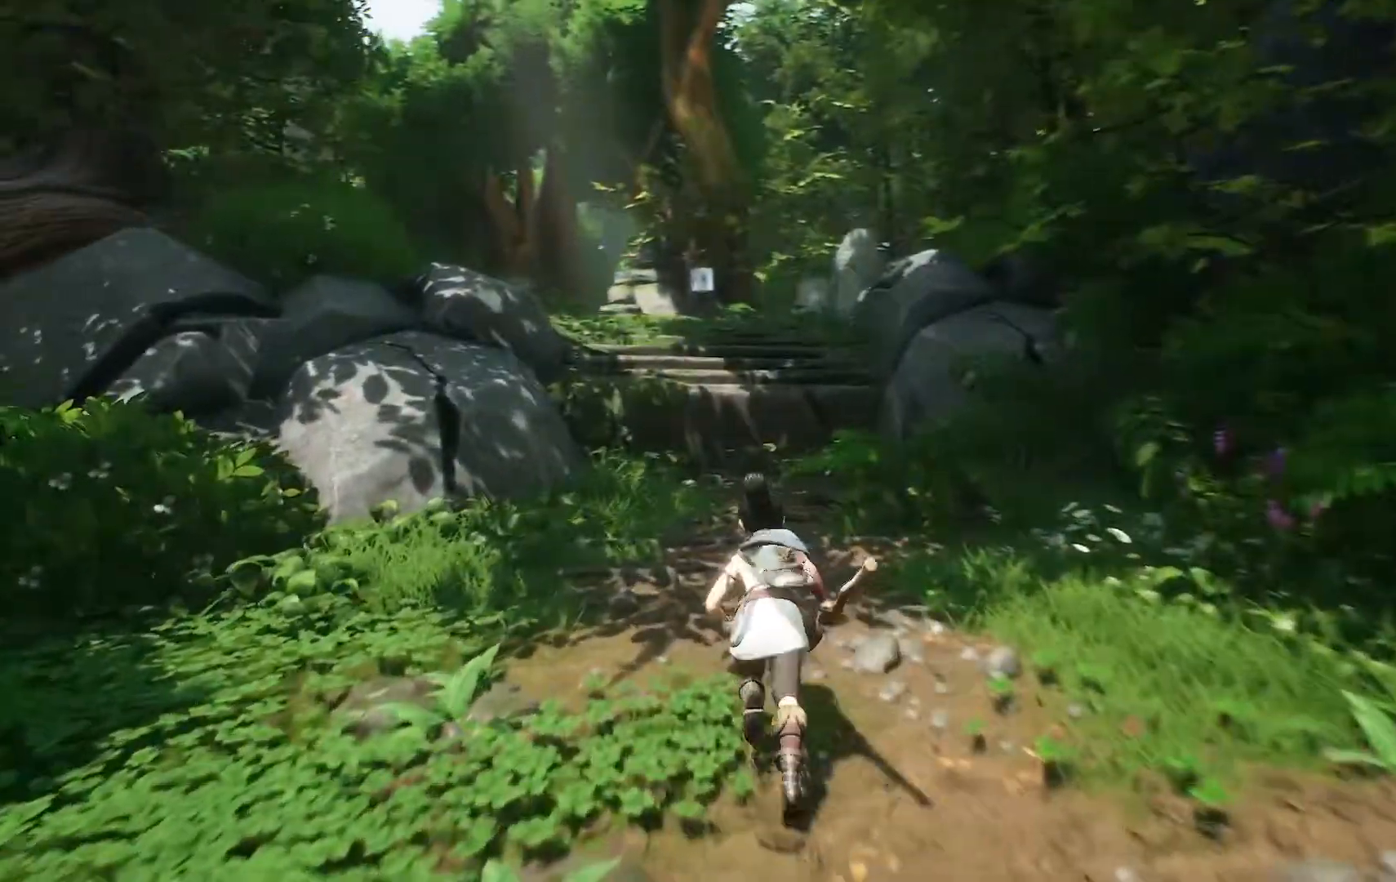
{"buttons": [], "left_stick": "up", "right_stick": "center", "events": [[184, "right_stick", "center"]]}
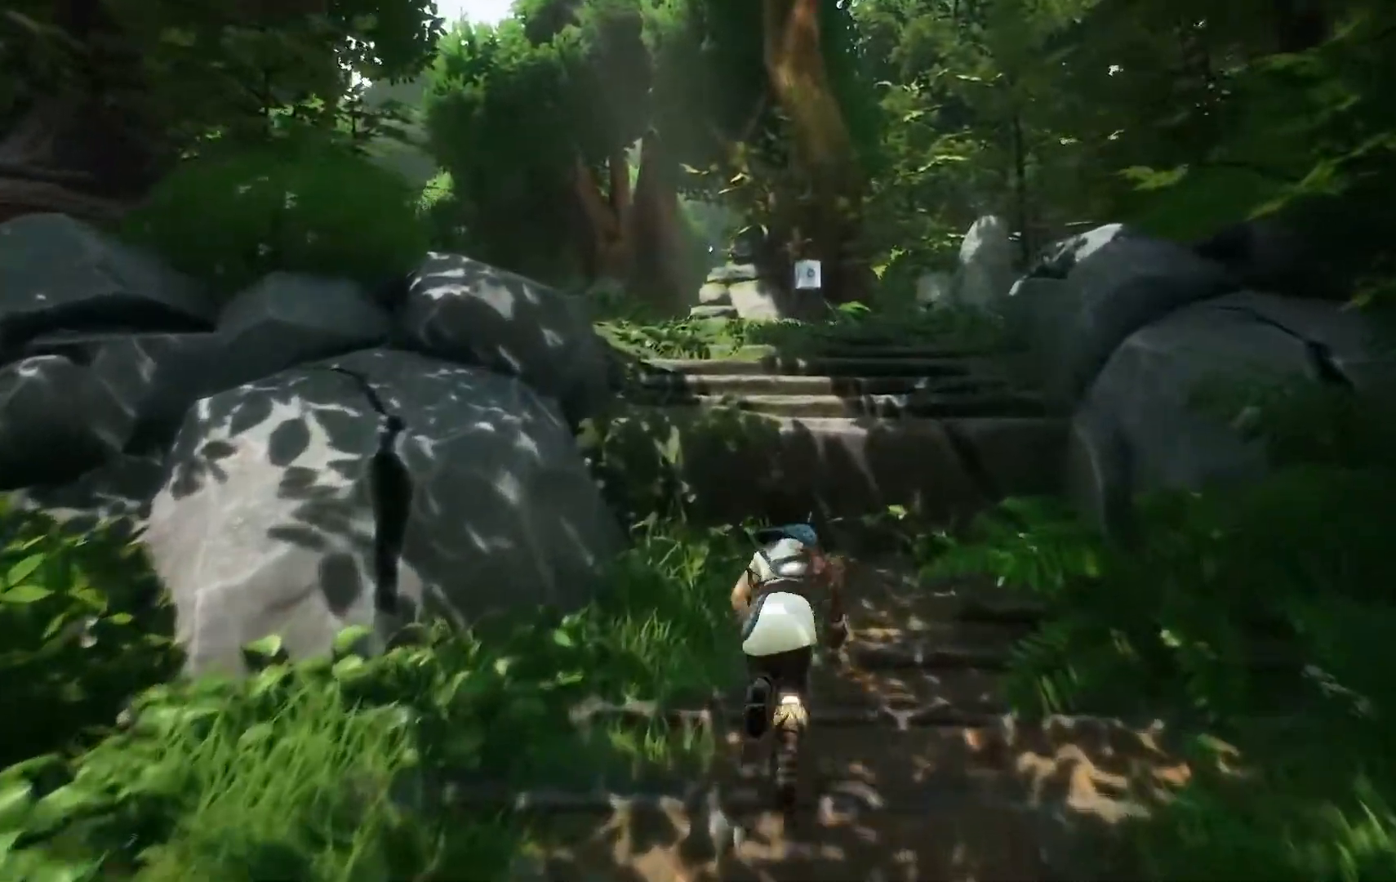
{"buttons": [], "left_stick": "up", "right_stick": "center"}
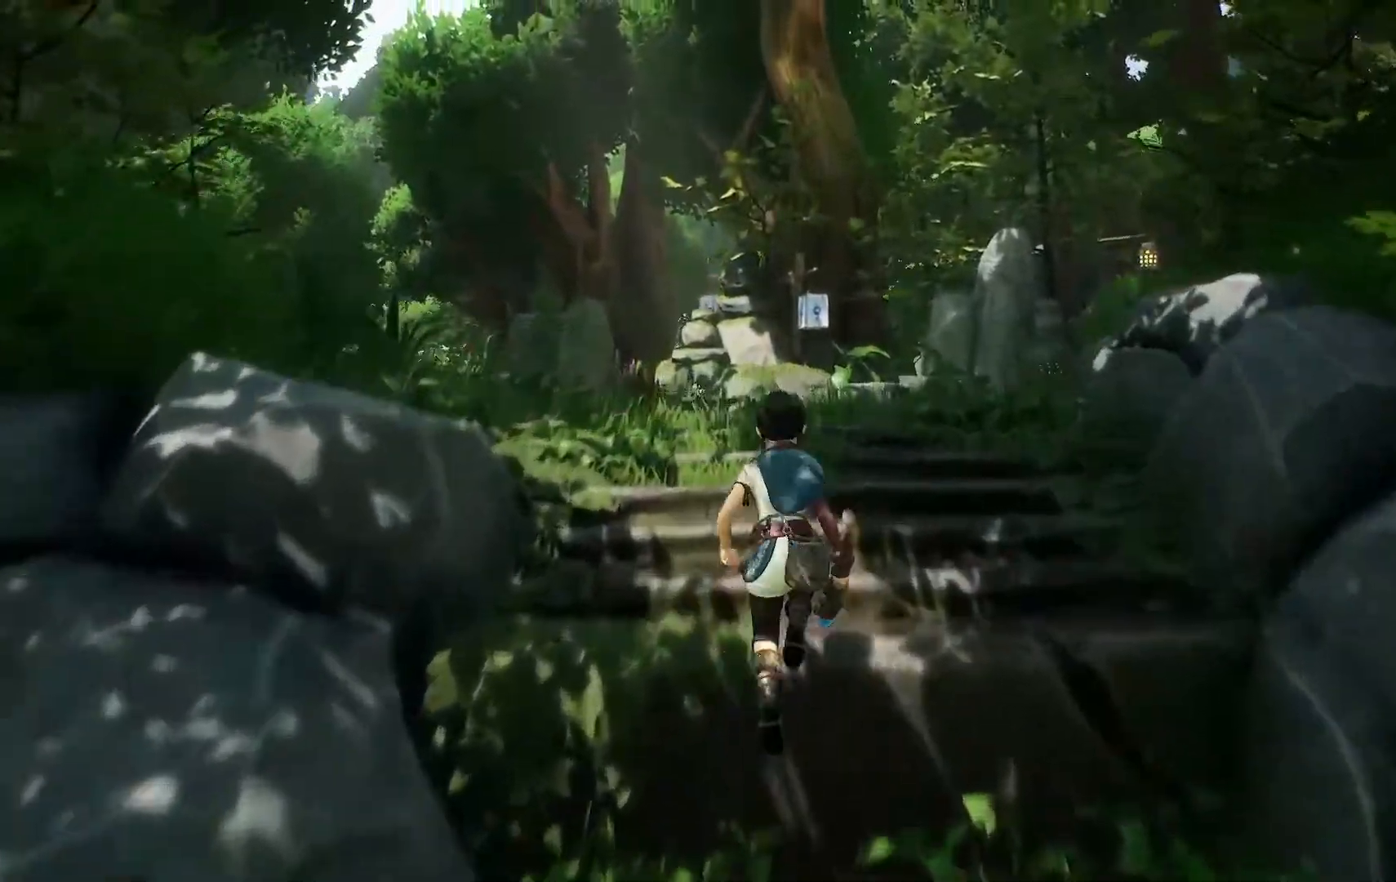
{"buttons": [], "left_stick": "up", "right_stick": "center", "events": []}
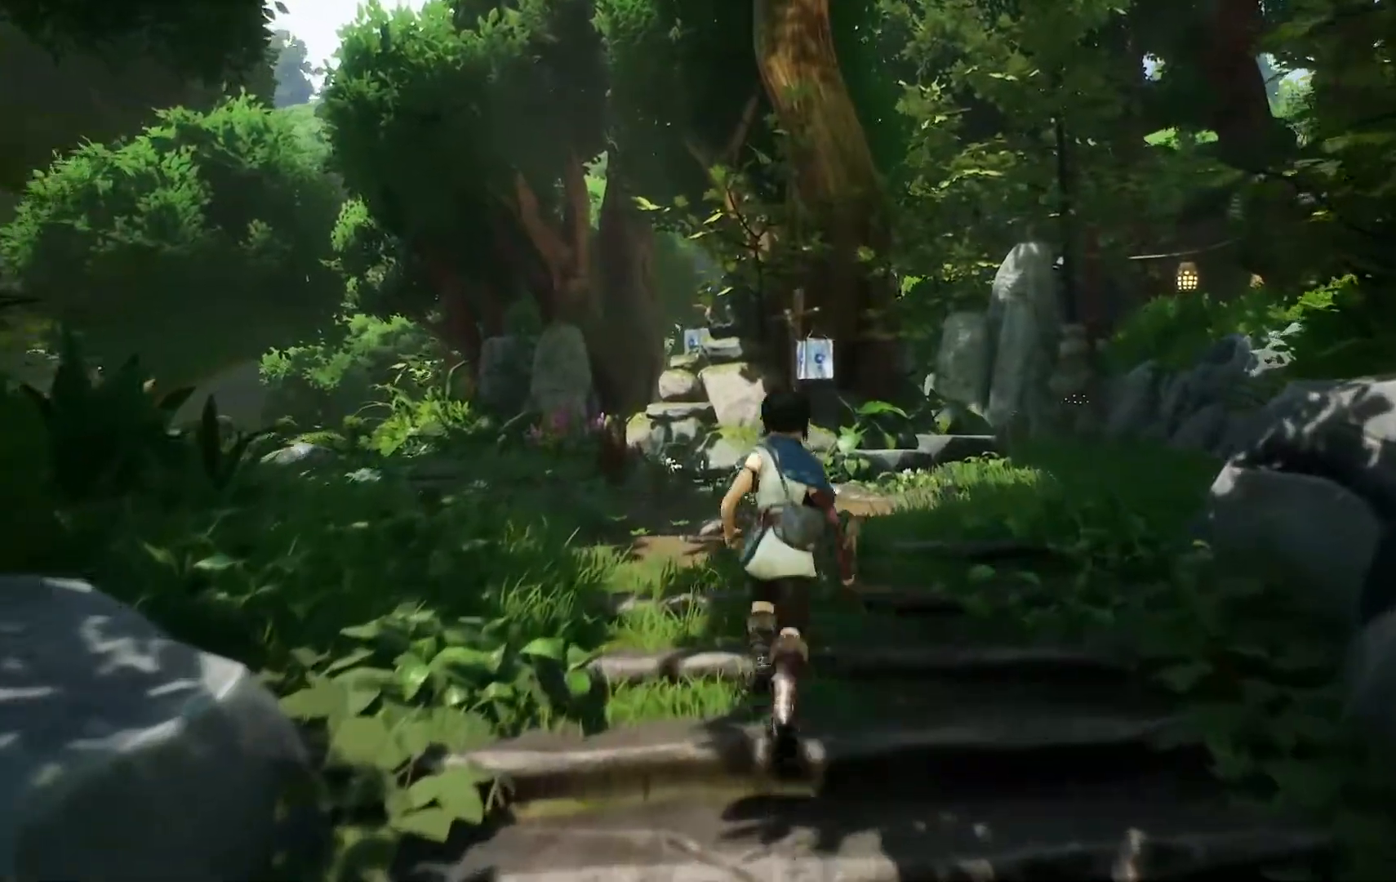
{"buttons": [], "left_stick": "up", "right_stick": "center", "events": []}